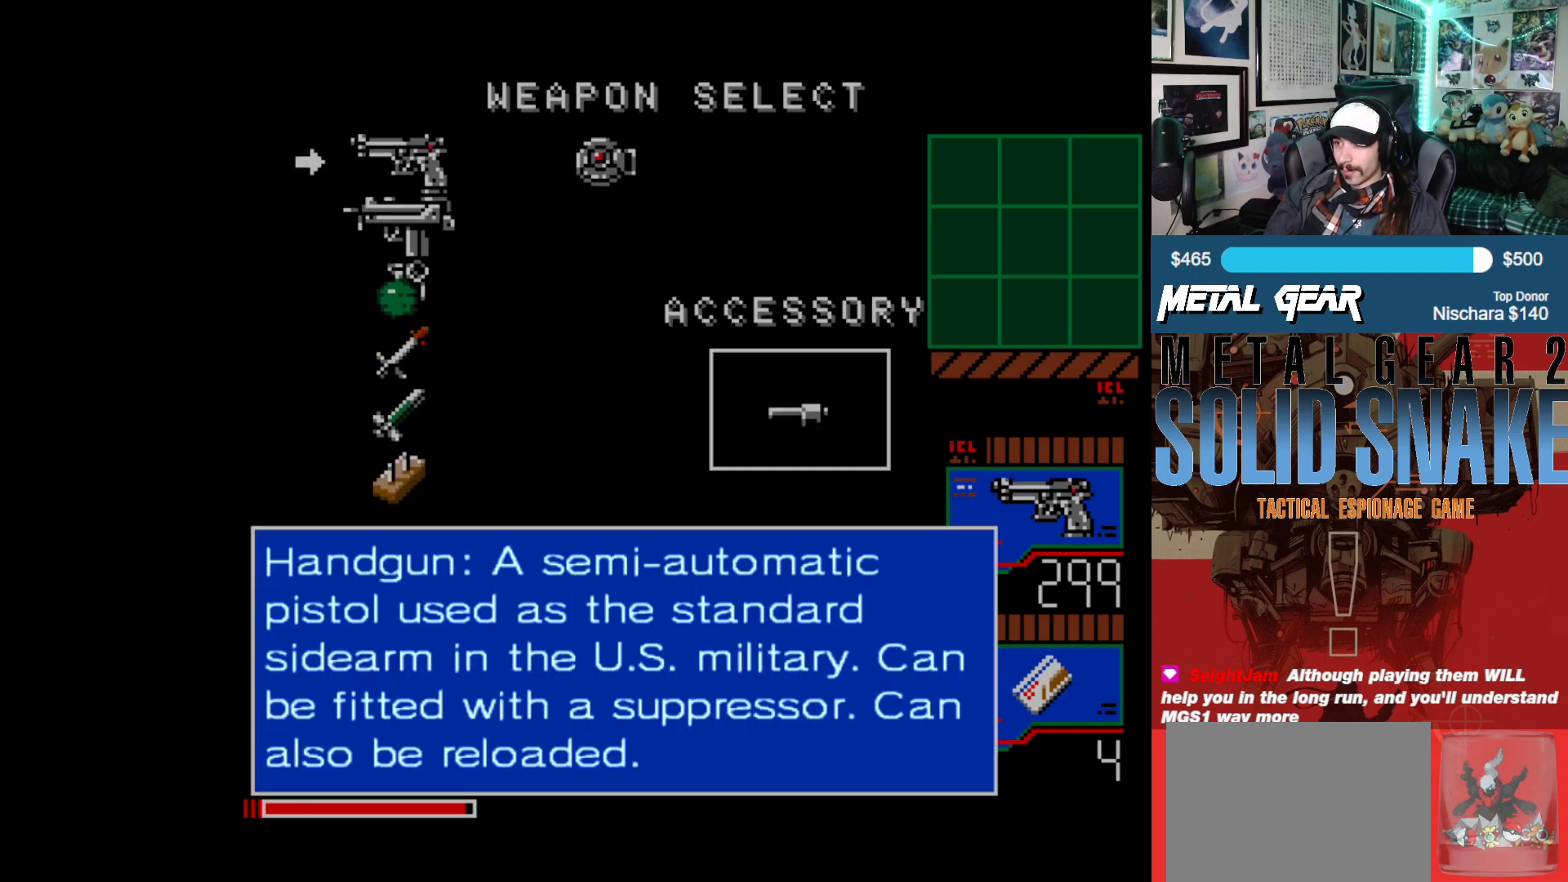
Gameplay with a controller (Xbox layout); each line is a JSON object with the inputs held at the frame after it. "events" lists button and stick changes between this image and that frame as [ms after this image, input, new state], when the widget could be followed in between. Not read: L2 L3 R2 R3 right_stick.
{"buttons": ["DPAD_DOWN"], "left_stick": "center", "events": [[467, "DPAD_DOWN", "down"]]}
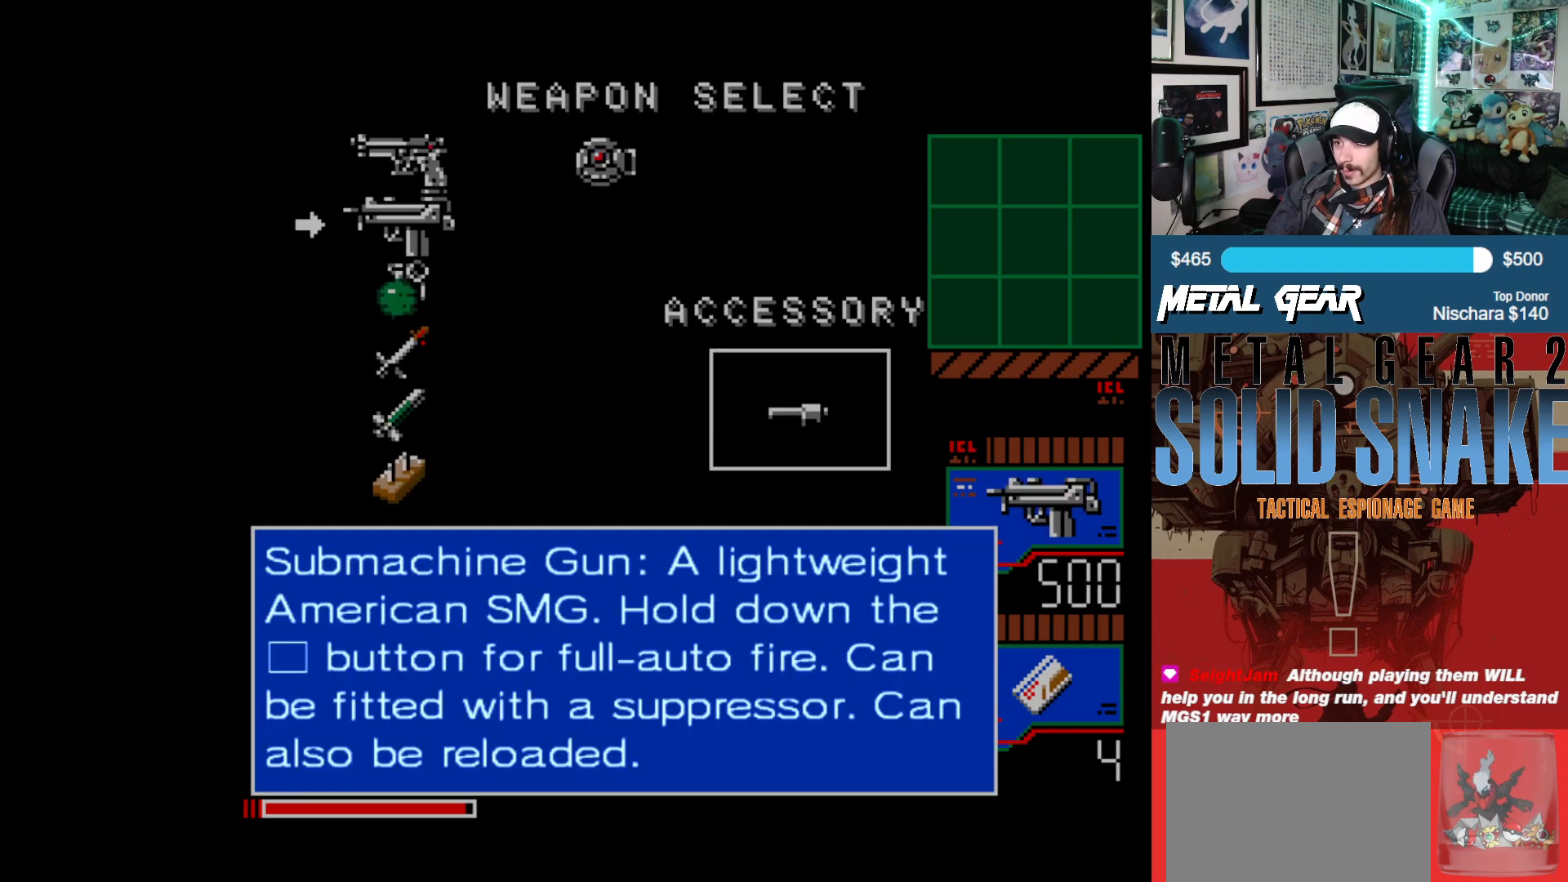
{"buttons": [], "left_stick": "center", "events": [[67, "DPAD_DOWN", "up"], [133, "DPAD_DOWN", "down"], [267, "DPAD_DOWN", "up"]]}
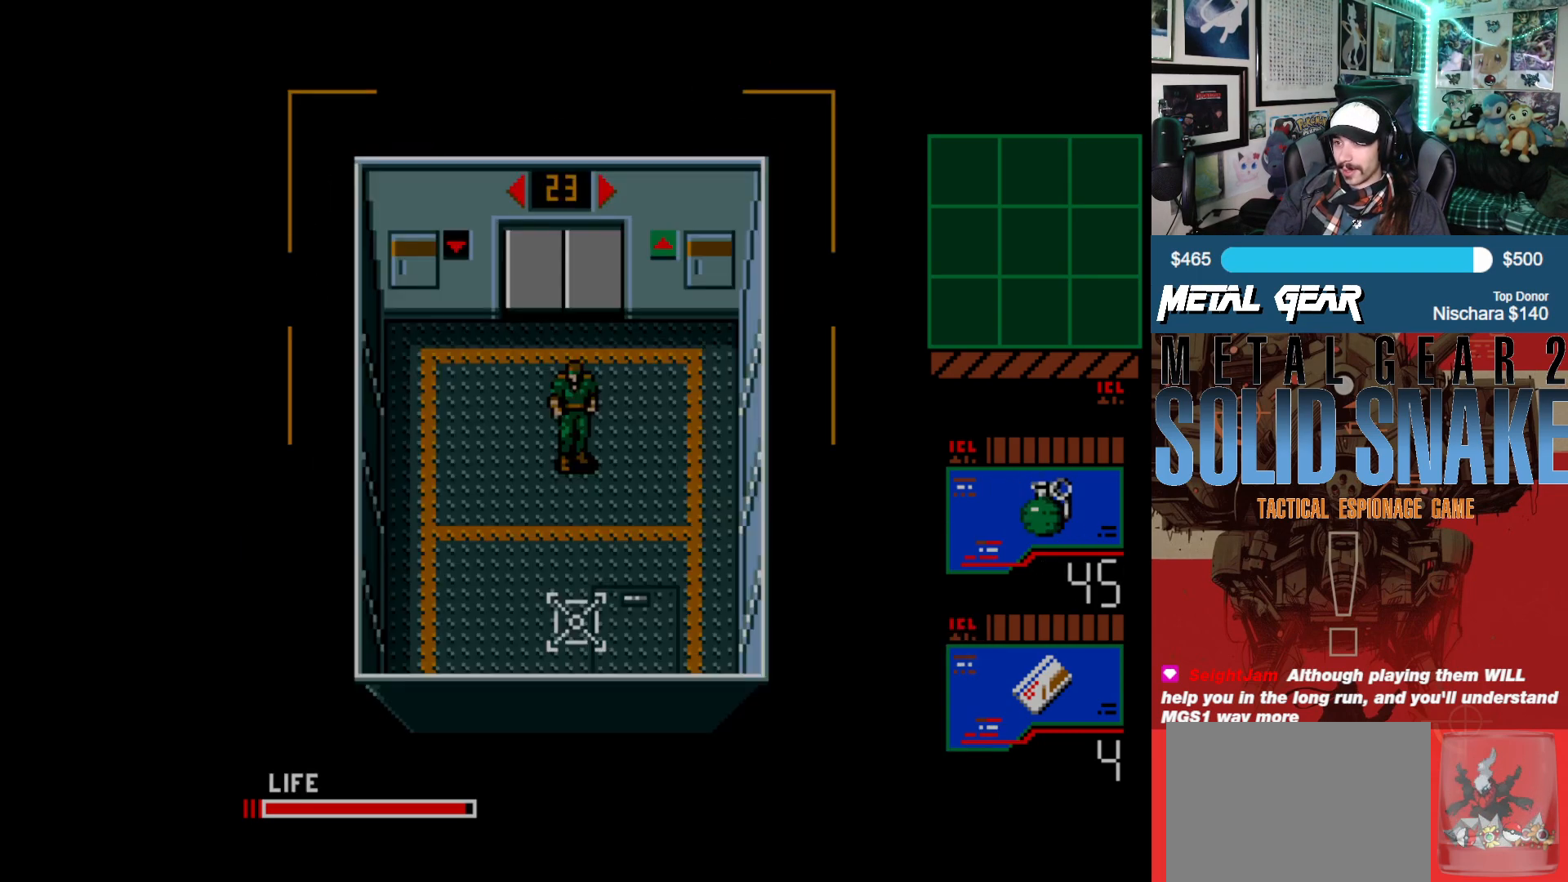
{"buttons": [], "left_stick": "center", "events": []}
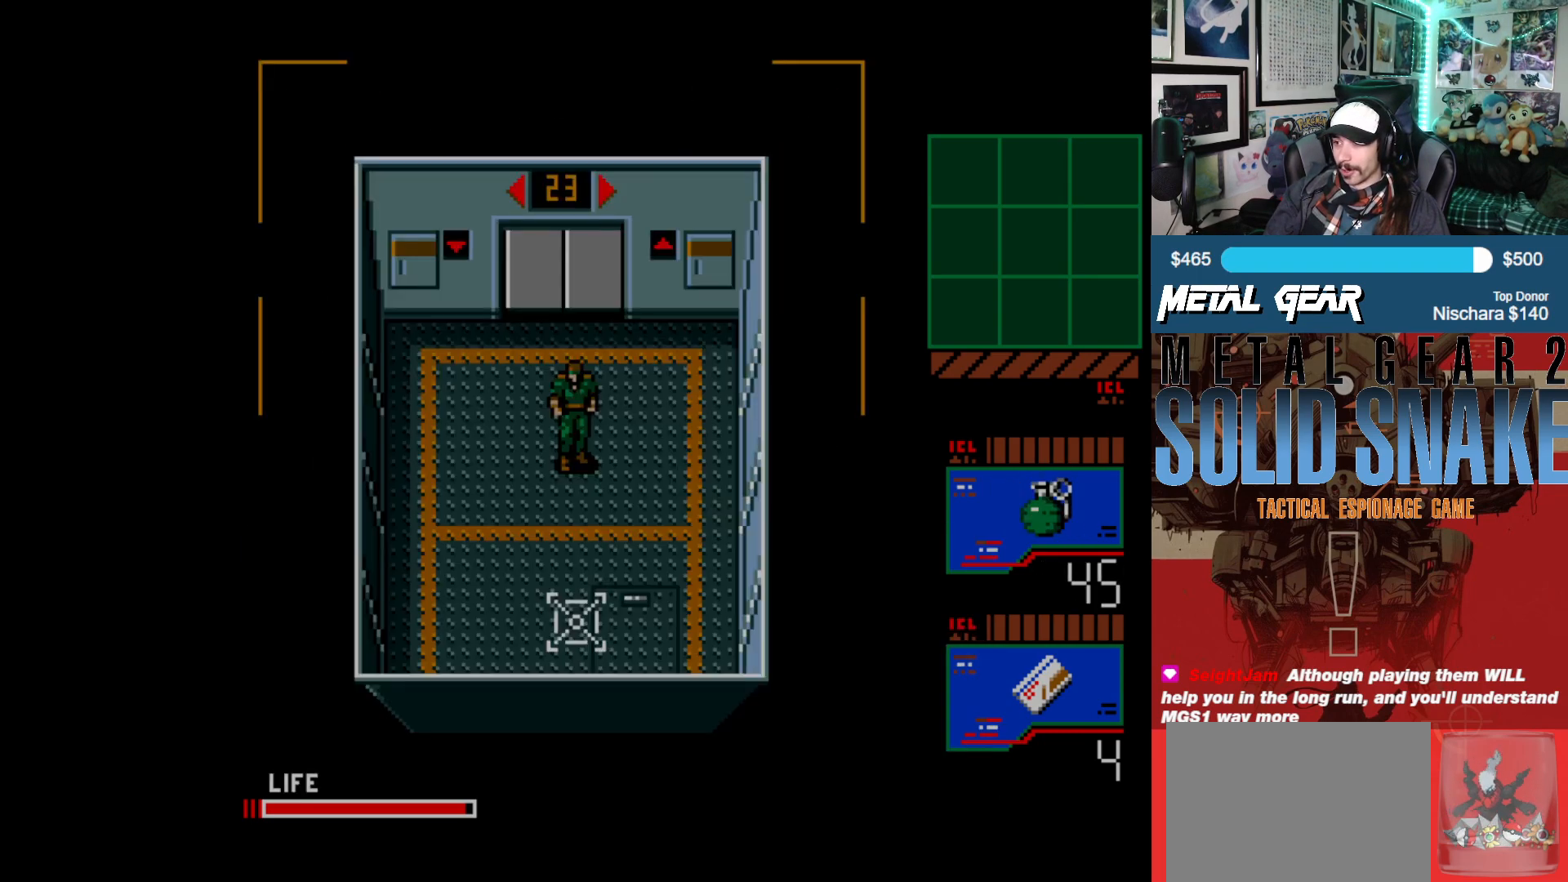
{"buttons": [], "left_stick": "center", "events": []}
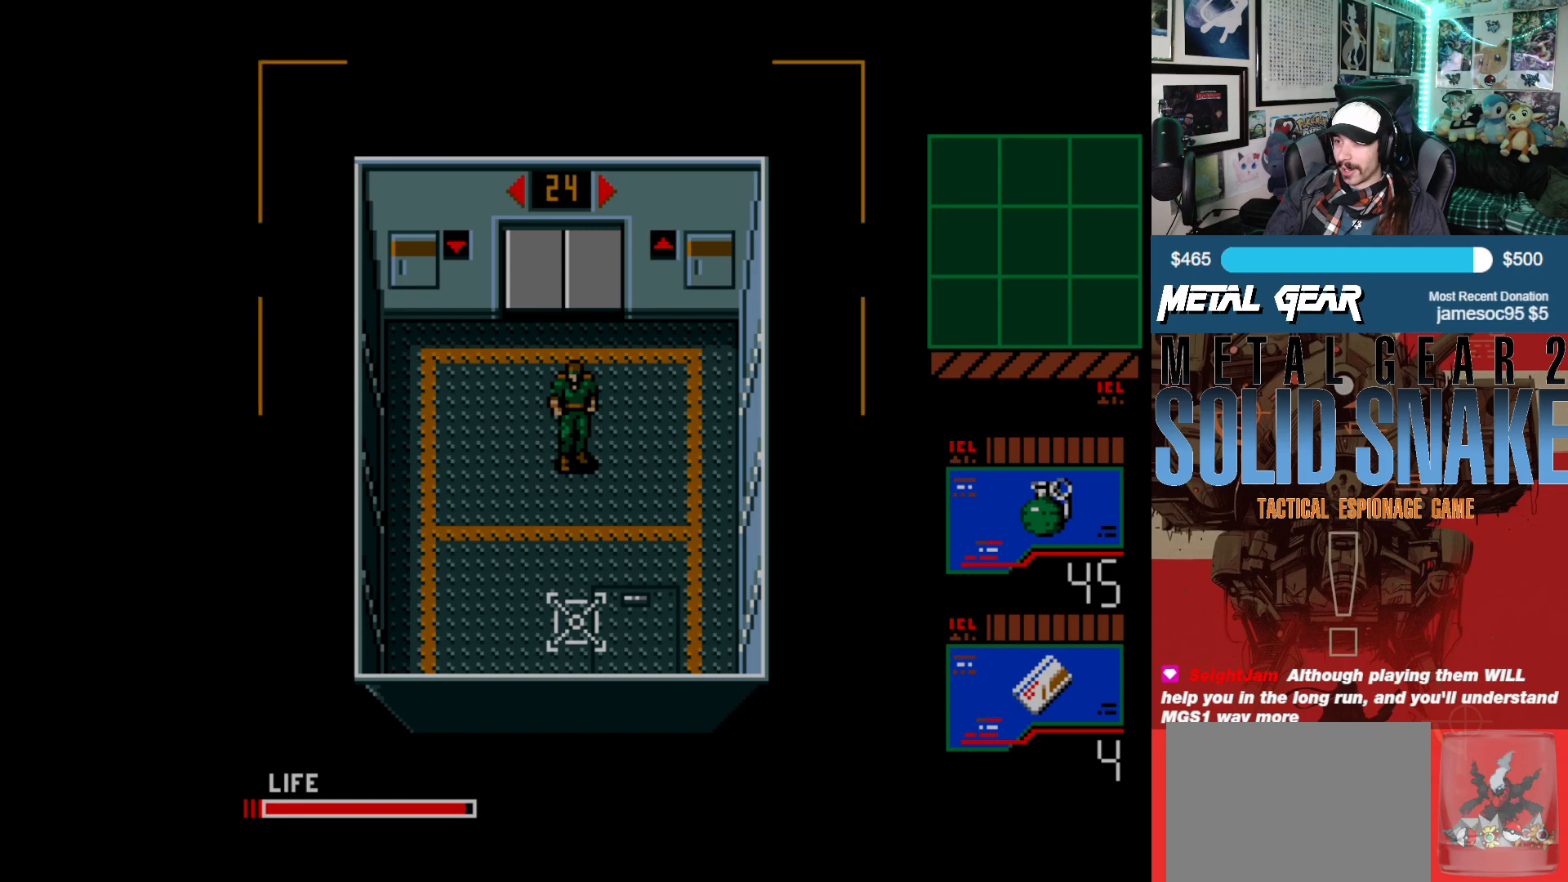
{"buttons": [], "left_stick": "center", "events": []}
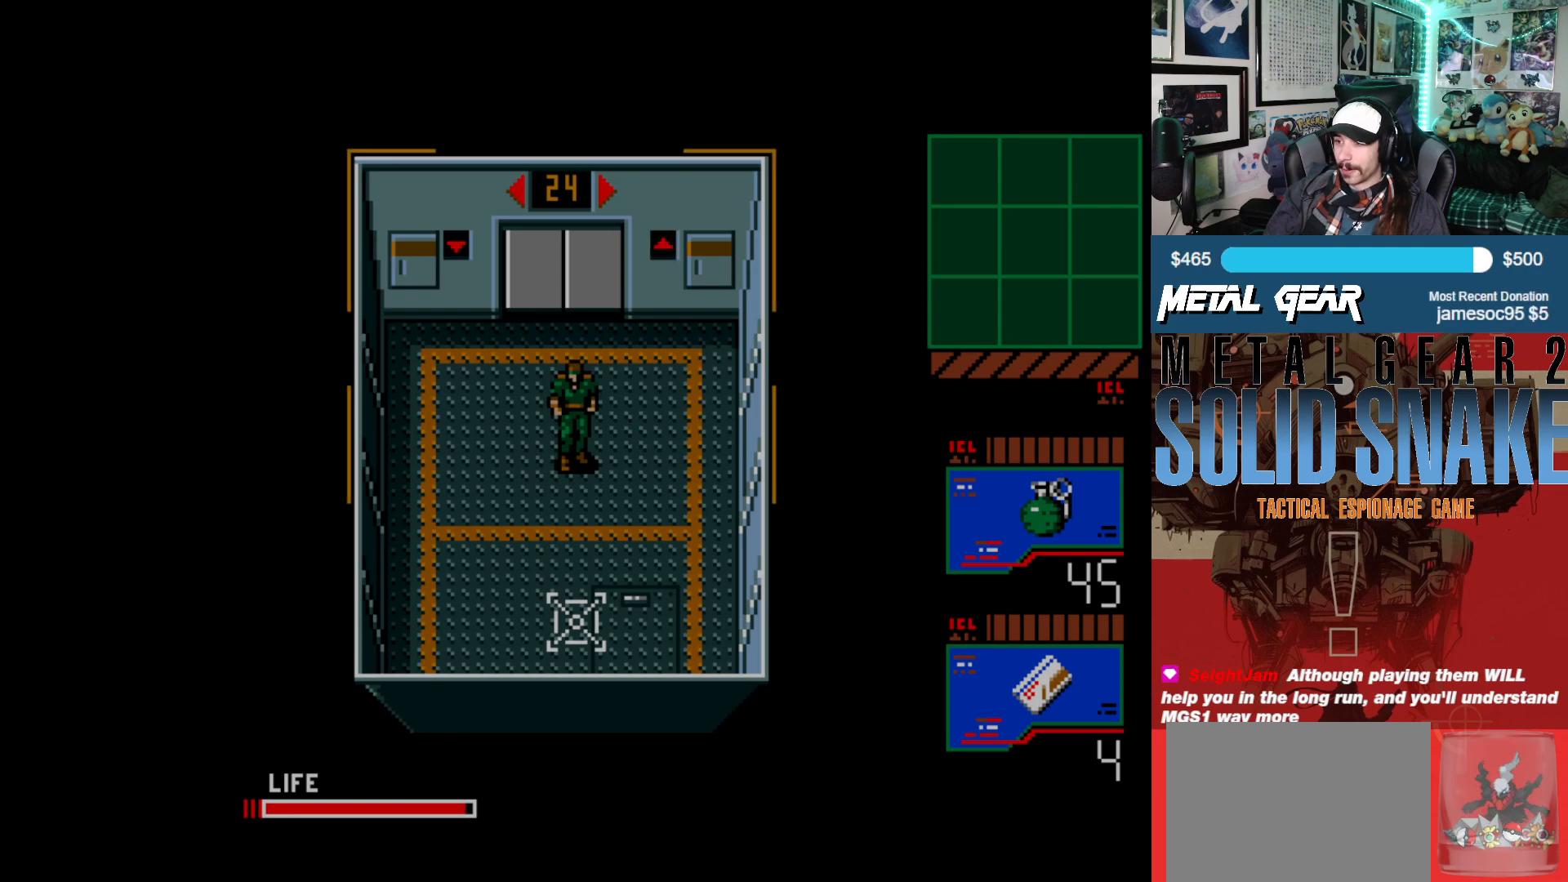
{"buttons": ["DPAD_RIGHT"], "left_stick": "center", "events": [[67, "DPAD_LEFT", "down"], [217, "DPAD_LEFT", "up"], [483, "DPAD_RIGHT", "down"]]}
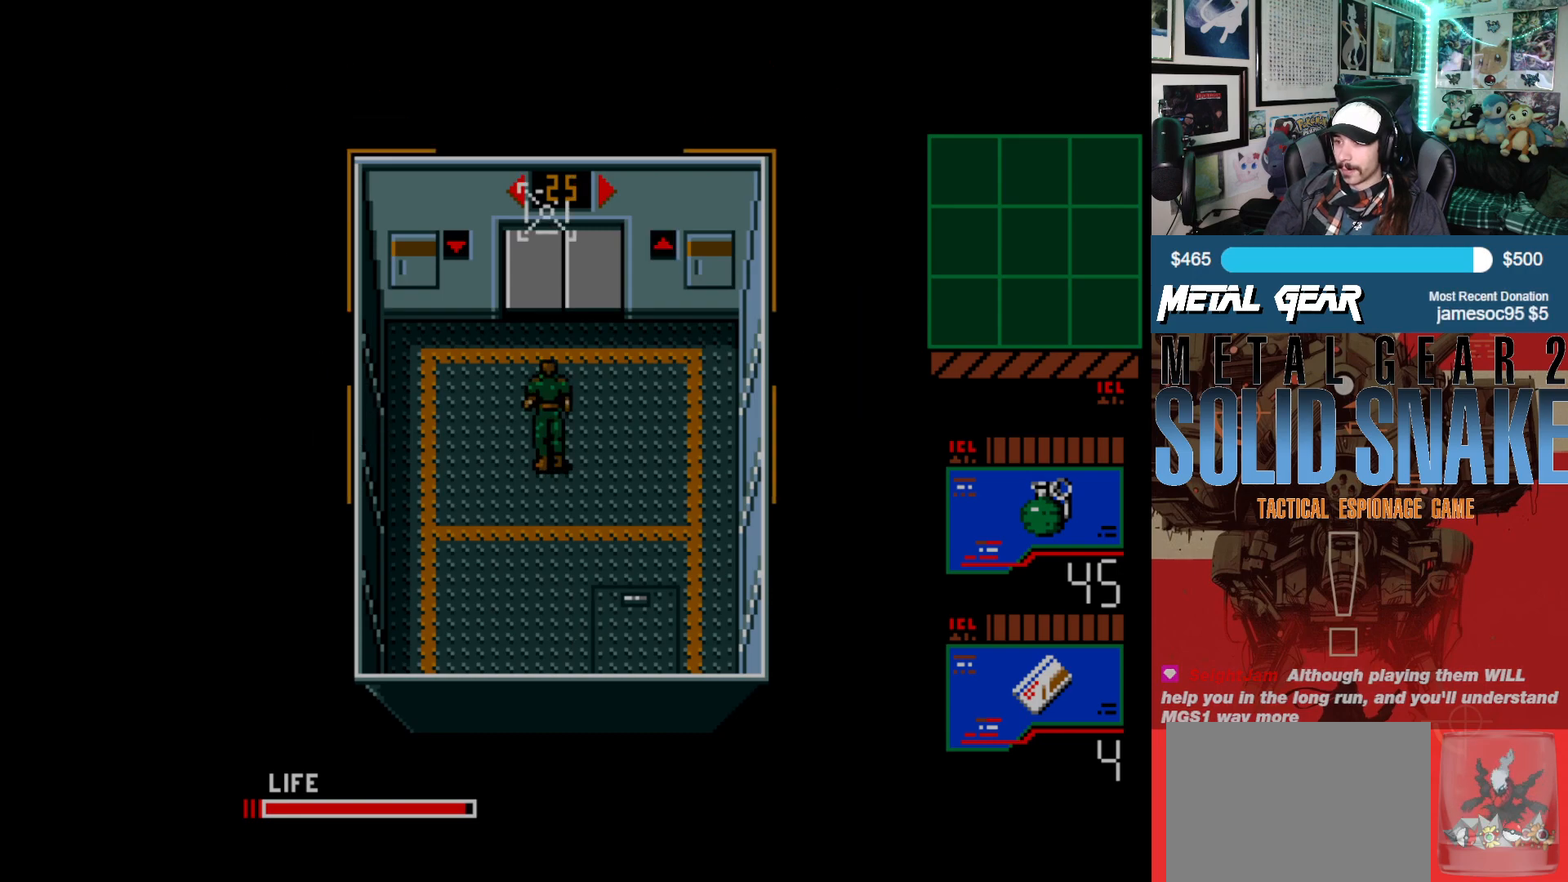
{"buttons": [], "left_stick": "center", "events": [[133, "DPAD_RIGHT", "up"]]}
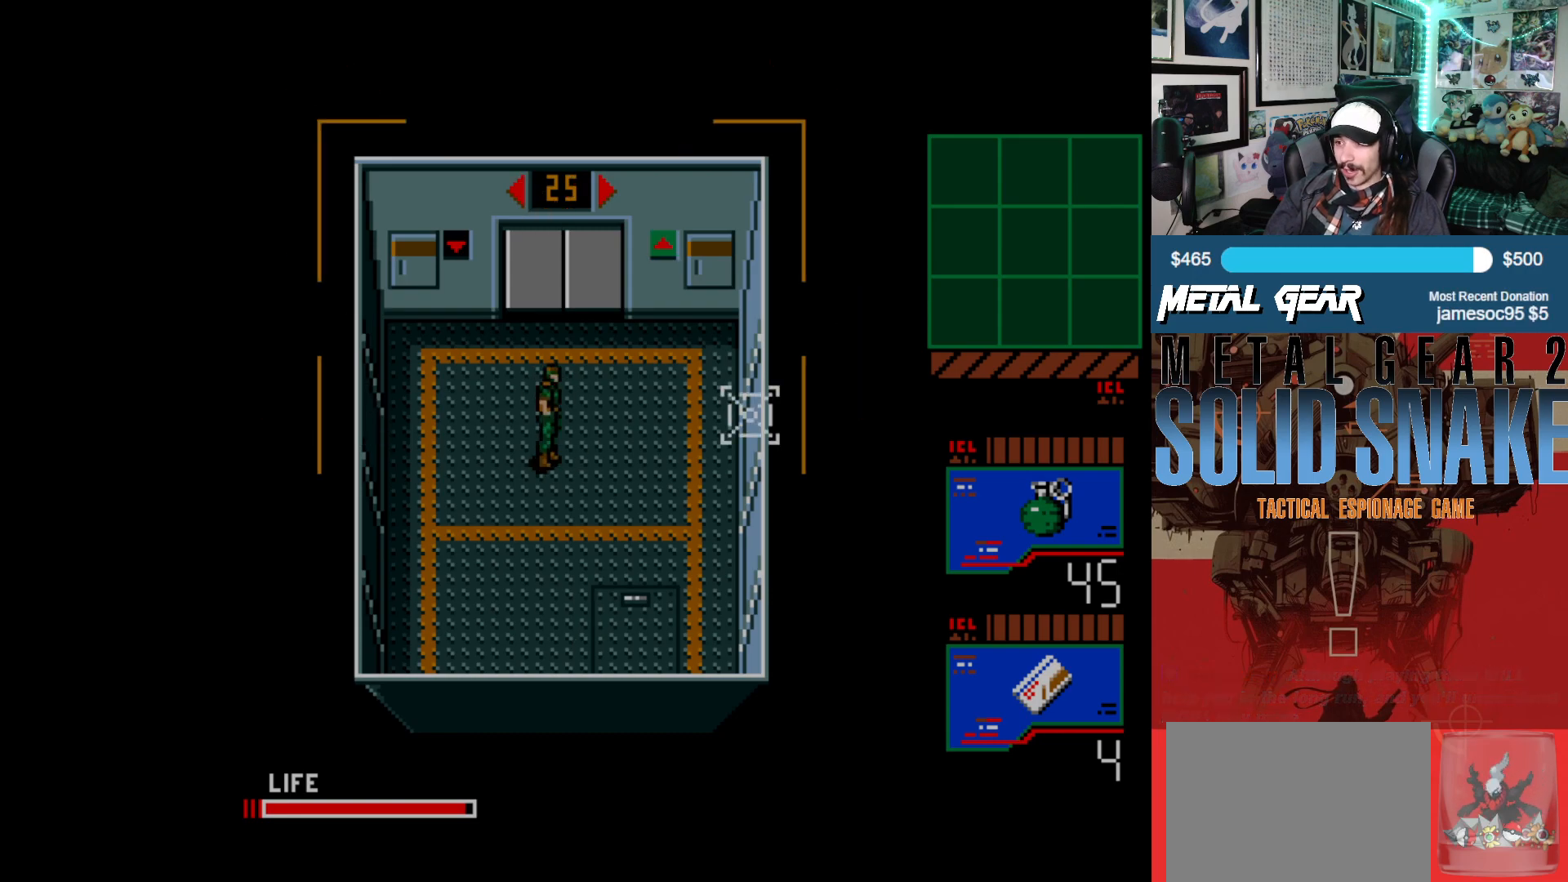
{"buttons": ["DPAD_DOWN"], "left_stick": "center", "events": [[483, "DPAD_DOWN", "down"]]}
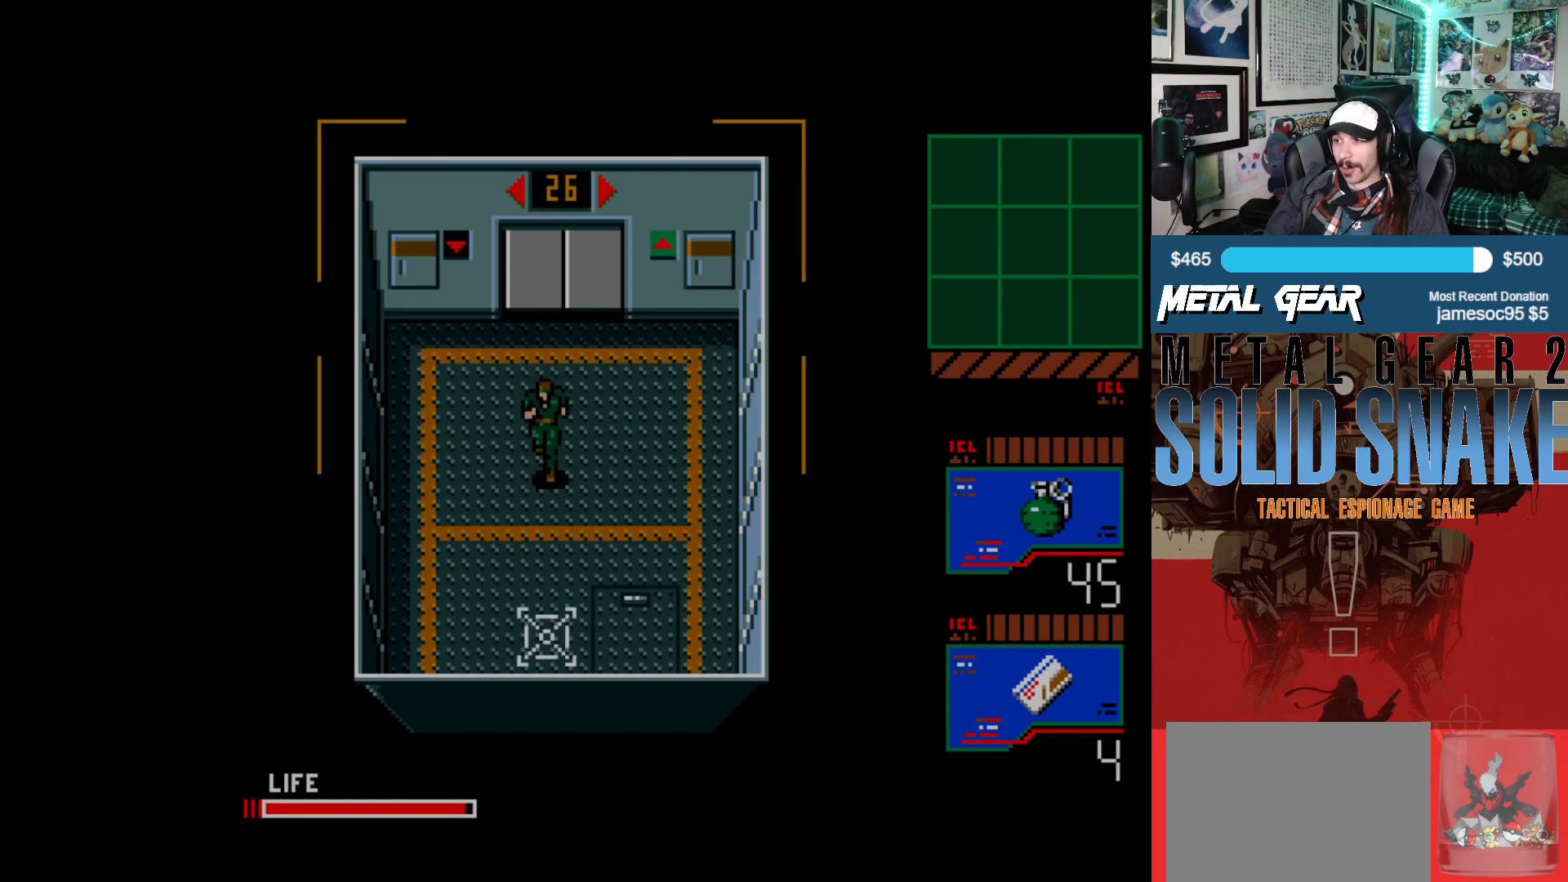
{"buttons": [], "left_stick": "center", "events": [[117, "DPAD_DOWN", "up"], [417, "DPAD_LEFT", "down"], [500, "DPAD_LEFT", "up"]]}
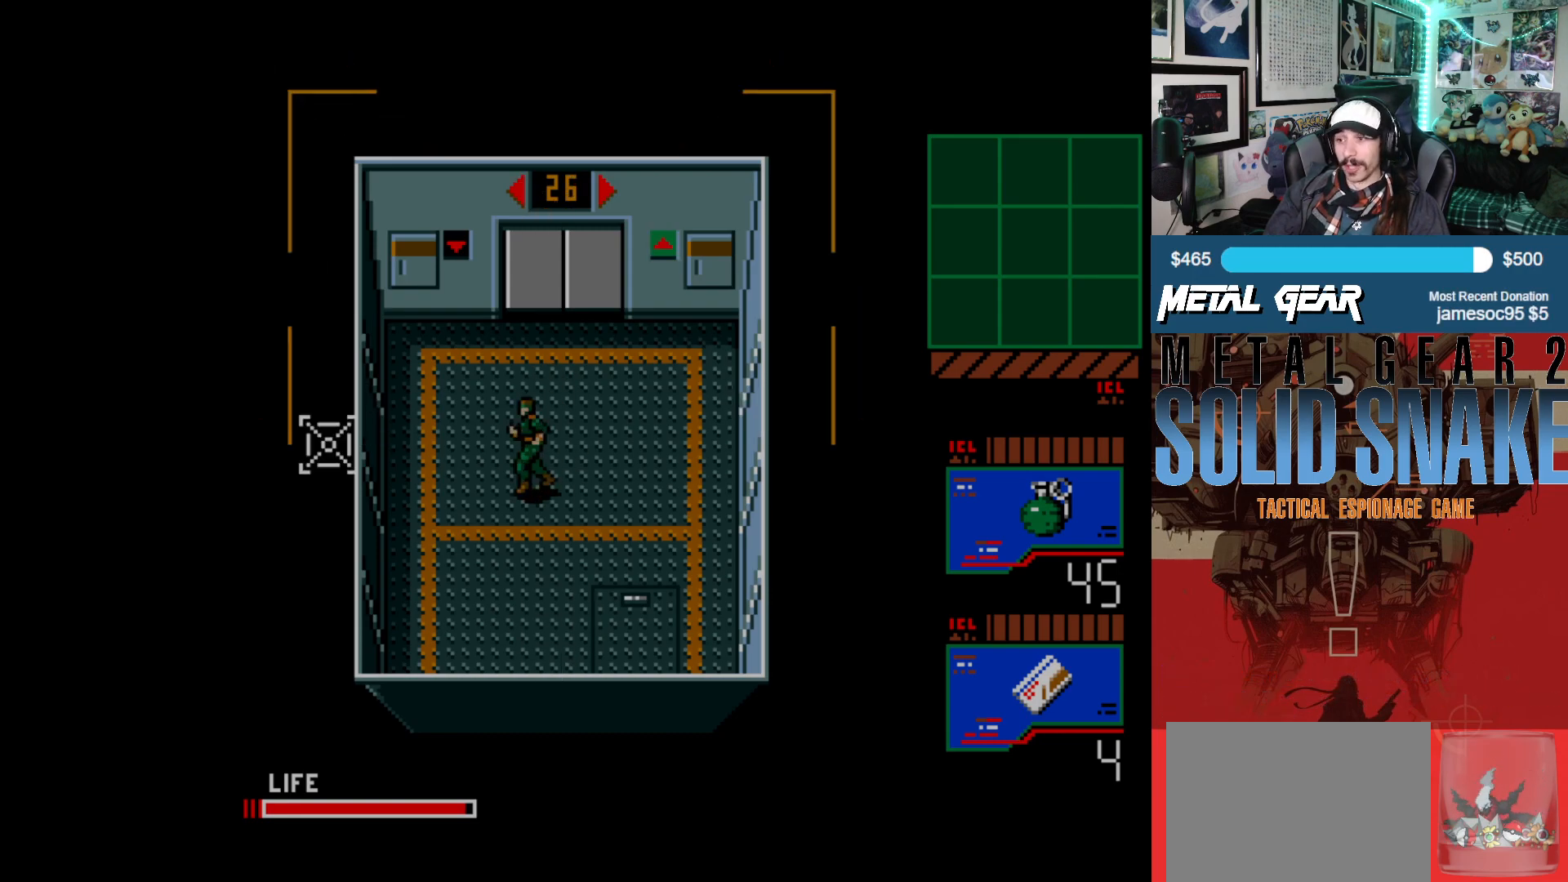
{"buttons": [], "left_stick": "center", "events": [[317, "DPAD_UP", "down"], [417, "DPAD_UP", "up"]]}
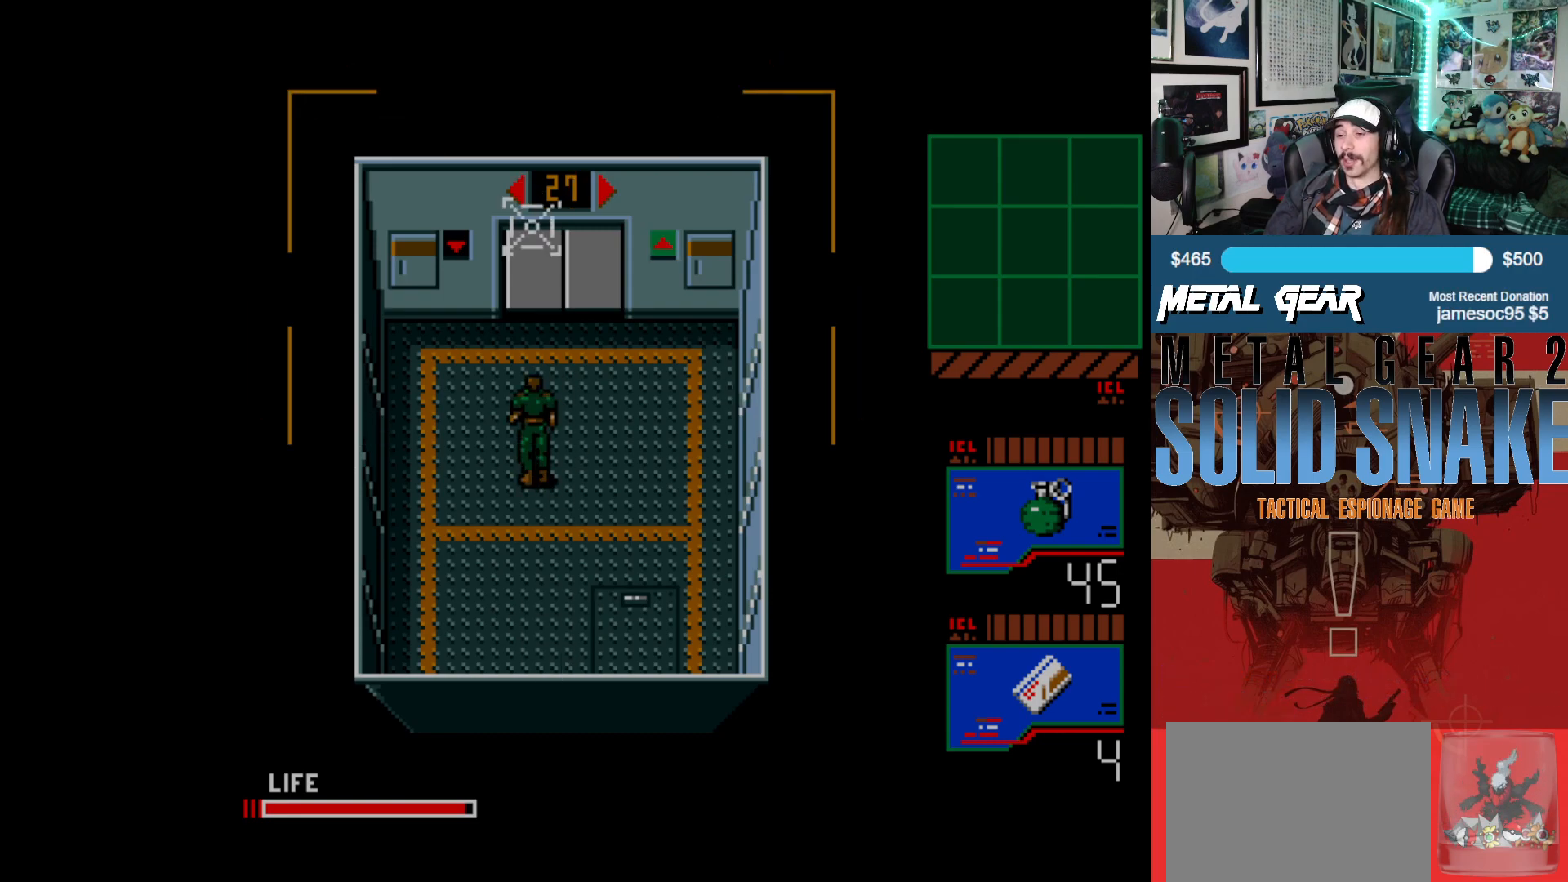
{"buttons": [], "left_stick": "center", "events": [[117, "DPAD_RIGHT", "down"], [233, "DPAD_RIGHT", "up"]]}
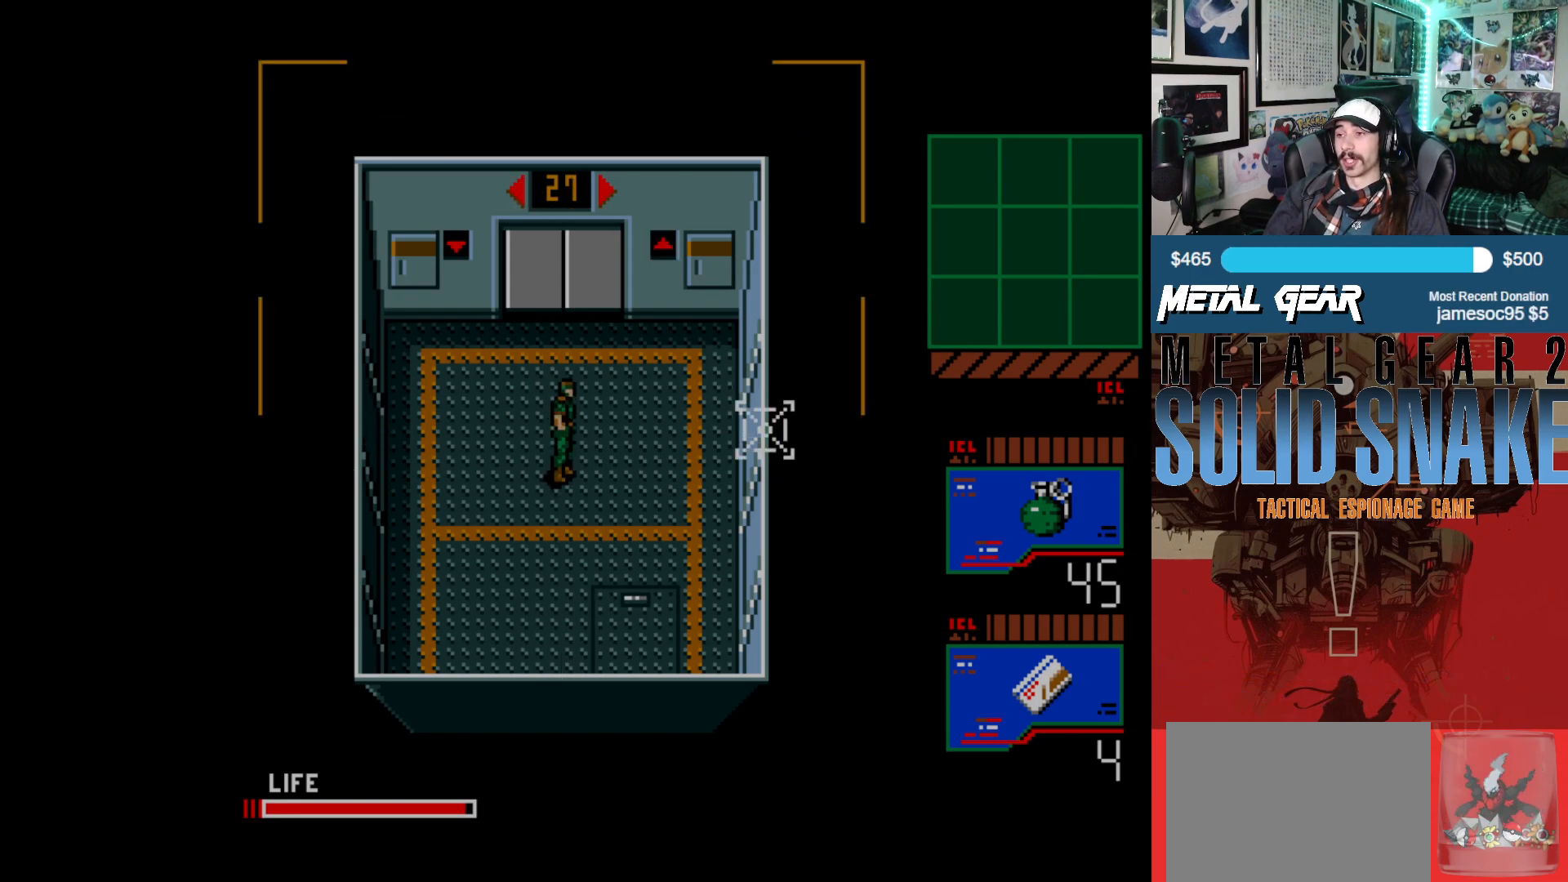
{"buttons": ["DPAD_LEFT"], "left_stick": "center", "events": [[117, "DPAD_DOWN", "down"], [233, "DPAD_DOWN", "up"], [450, "DPAD_LEFT", "down"]]}
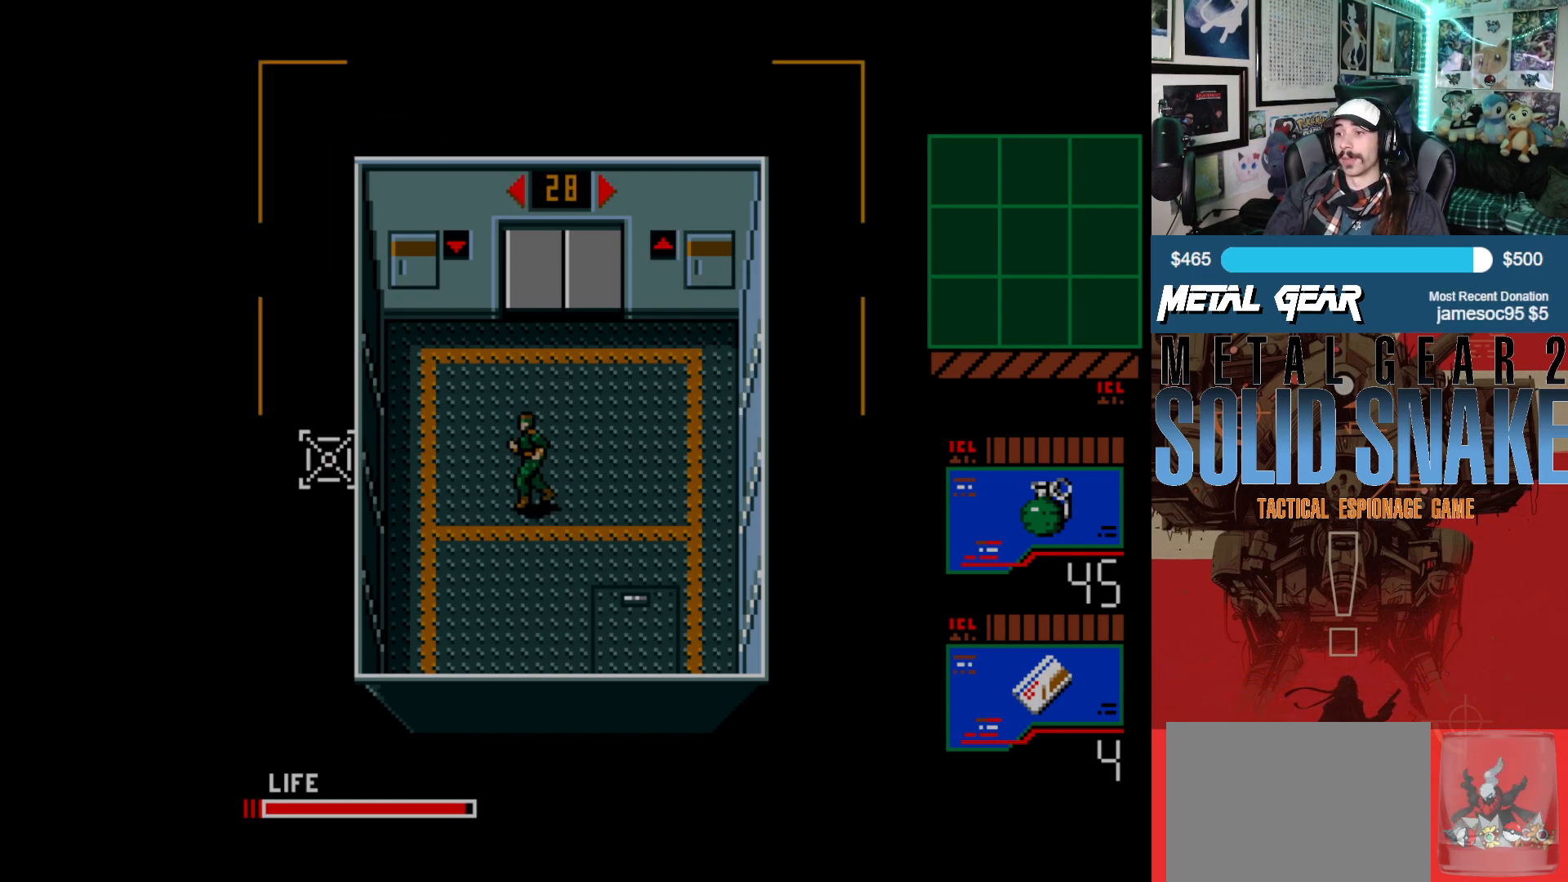
{"buttons": [], "left_stick": "center", "events": [[33, "DPAD_LEFT", "up"], [233, "DPAD_UP", "down"], [350, "DPAD_UP", "up"]]}
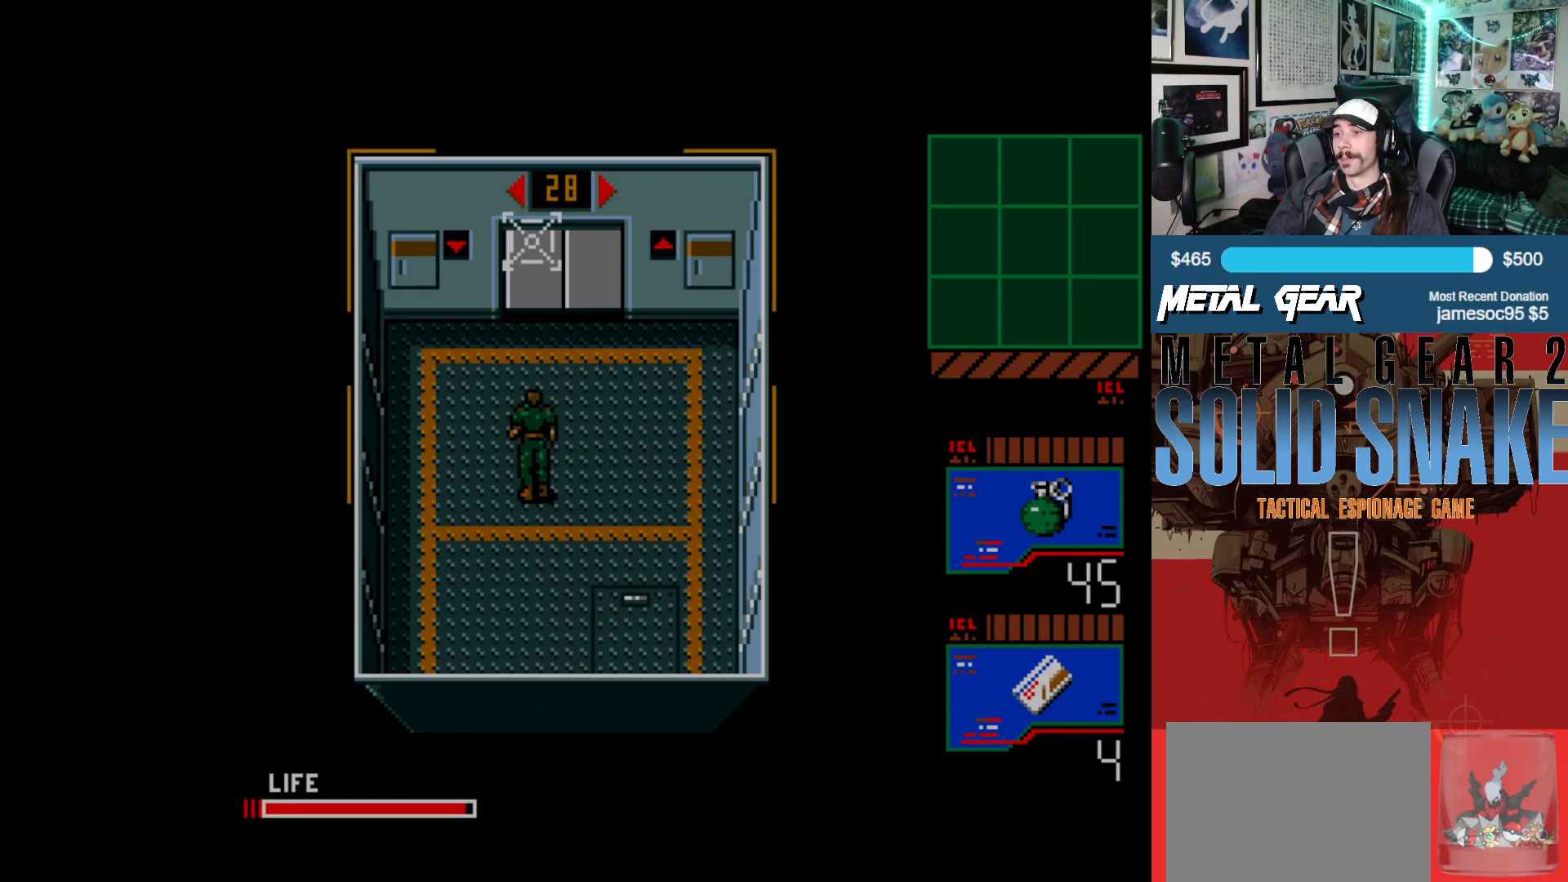
{"buttons": [], "left_stick": "center", "events": [[117, "DPAD_RIGHT", "down"], [267, "DPAD_RIGHT", "up"]]}
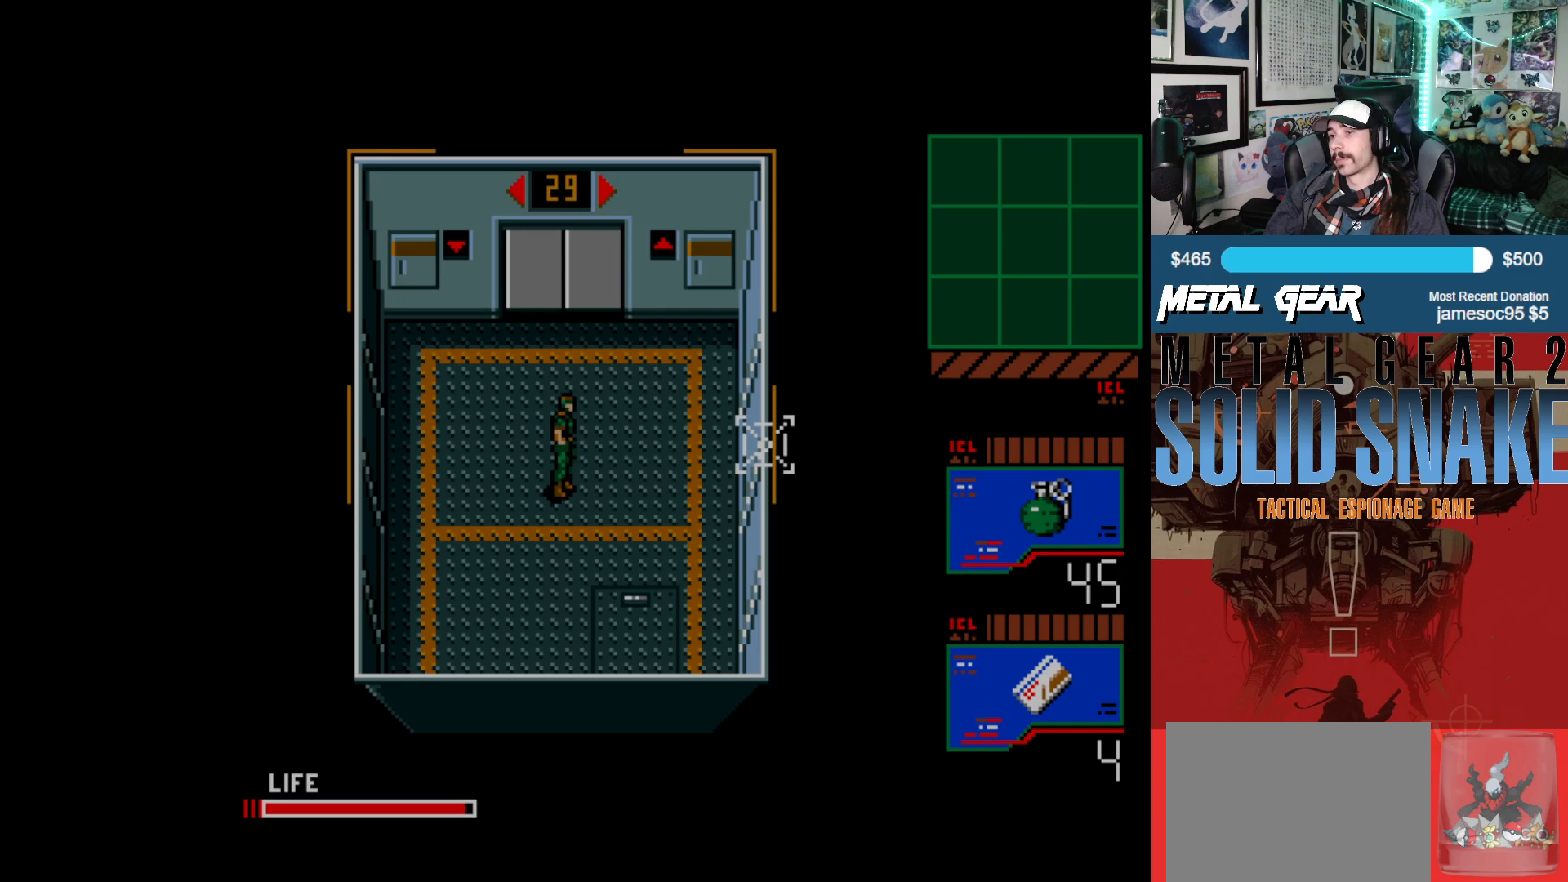
{"buttons": [], "left_stick": "center", "events": [[50, "DPAD_DOWN", "down"], [167, "DPAD_DOWN", "up"]]}
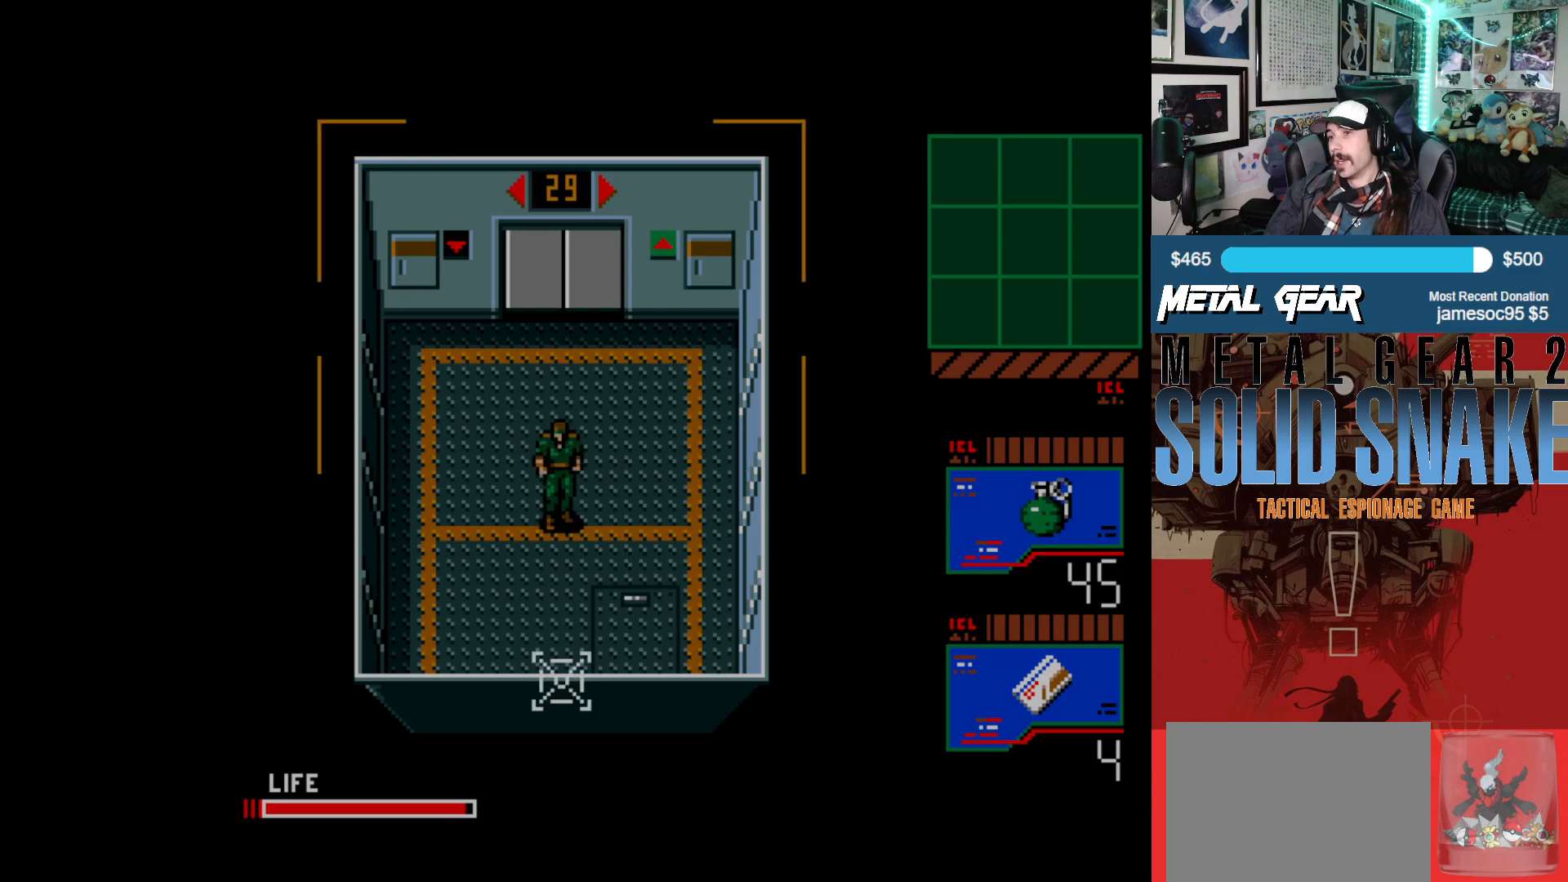
{"buttons": [], "left_stick": "center", "events": []}
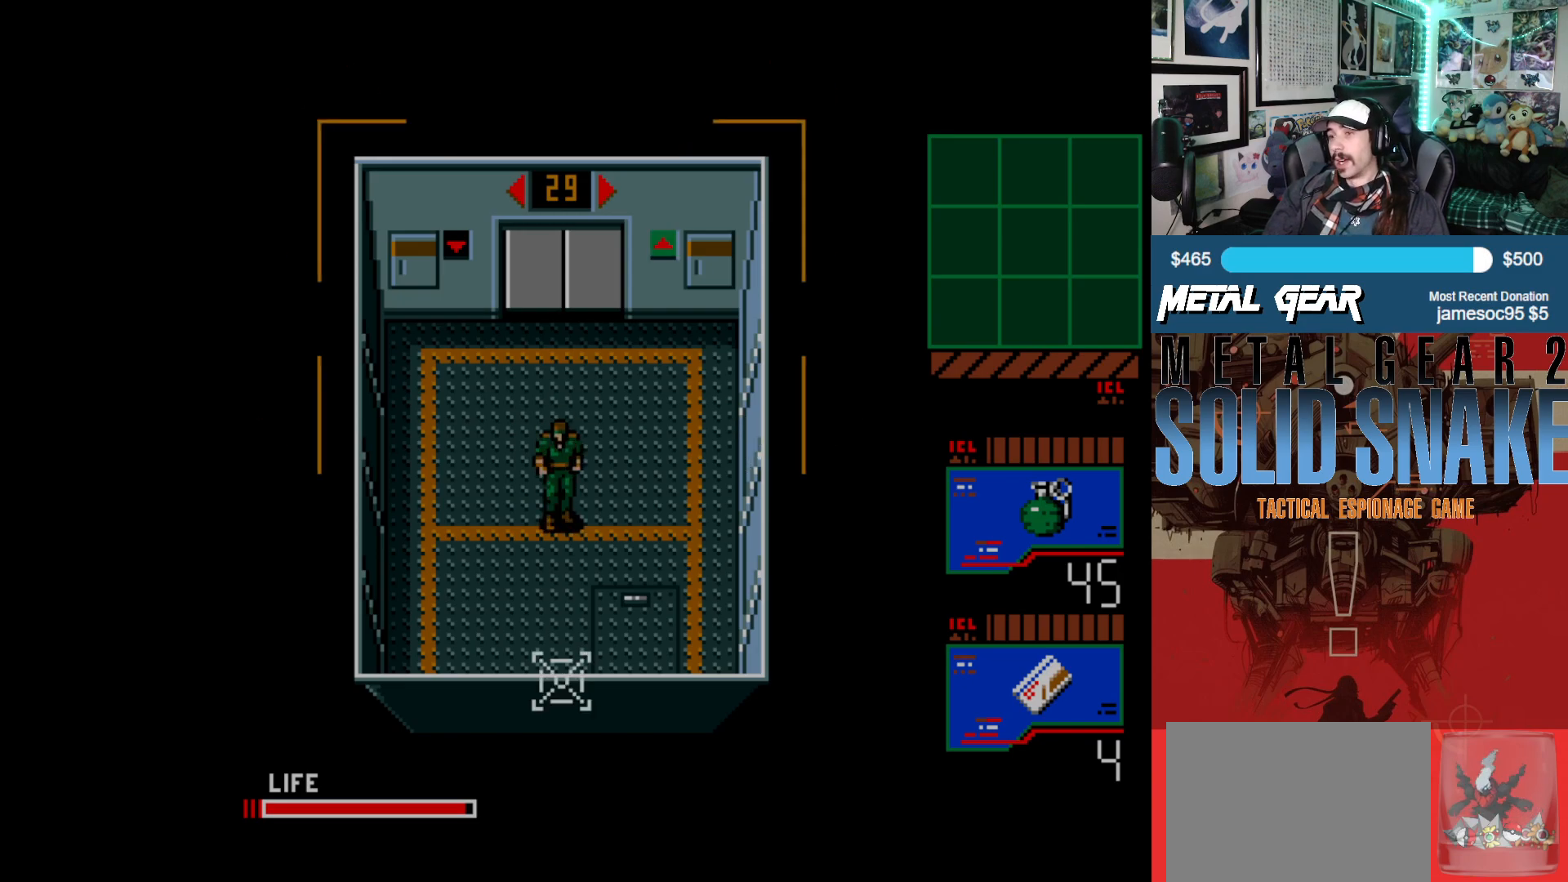
{"buttons": [], "left_stick": "center", "events": []}
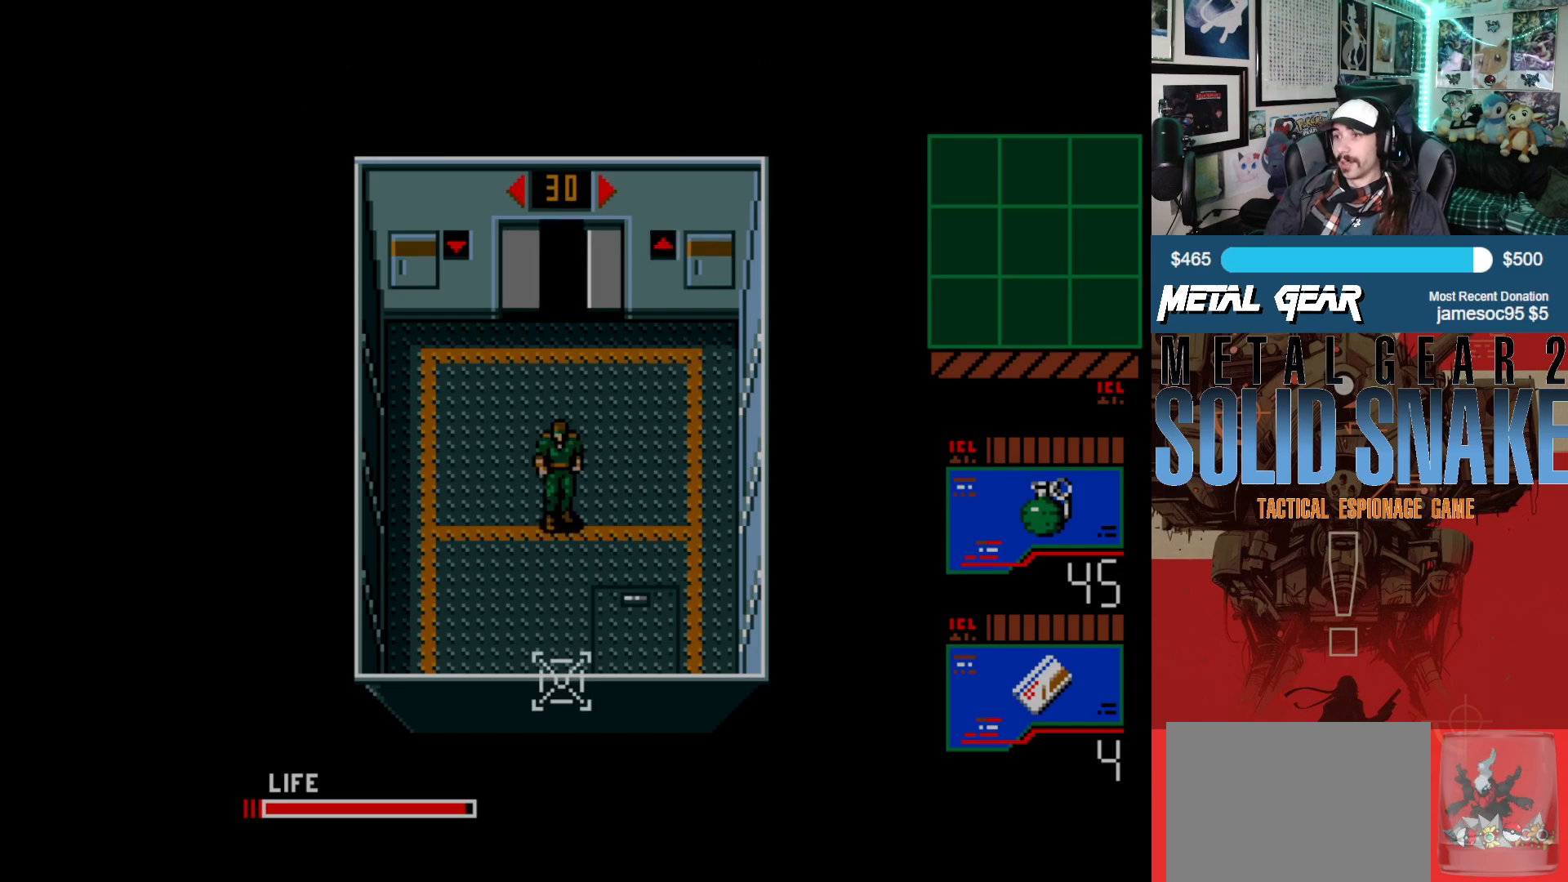
{"buttons": [], "left_stick": "center", "events": []}
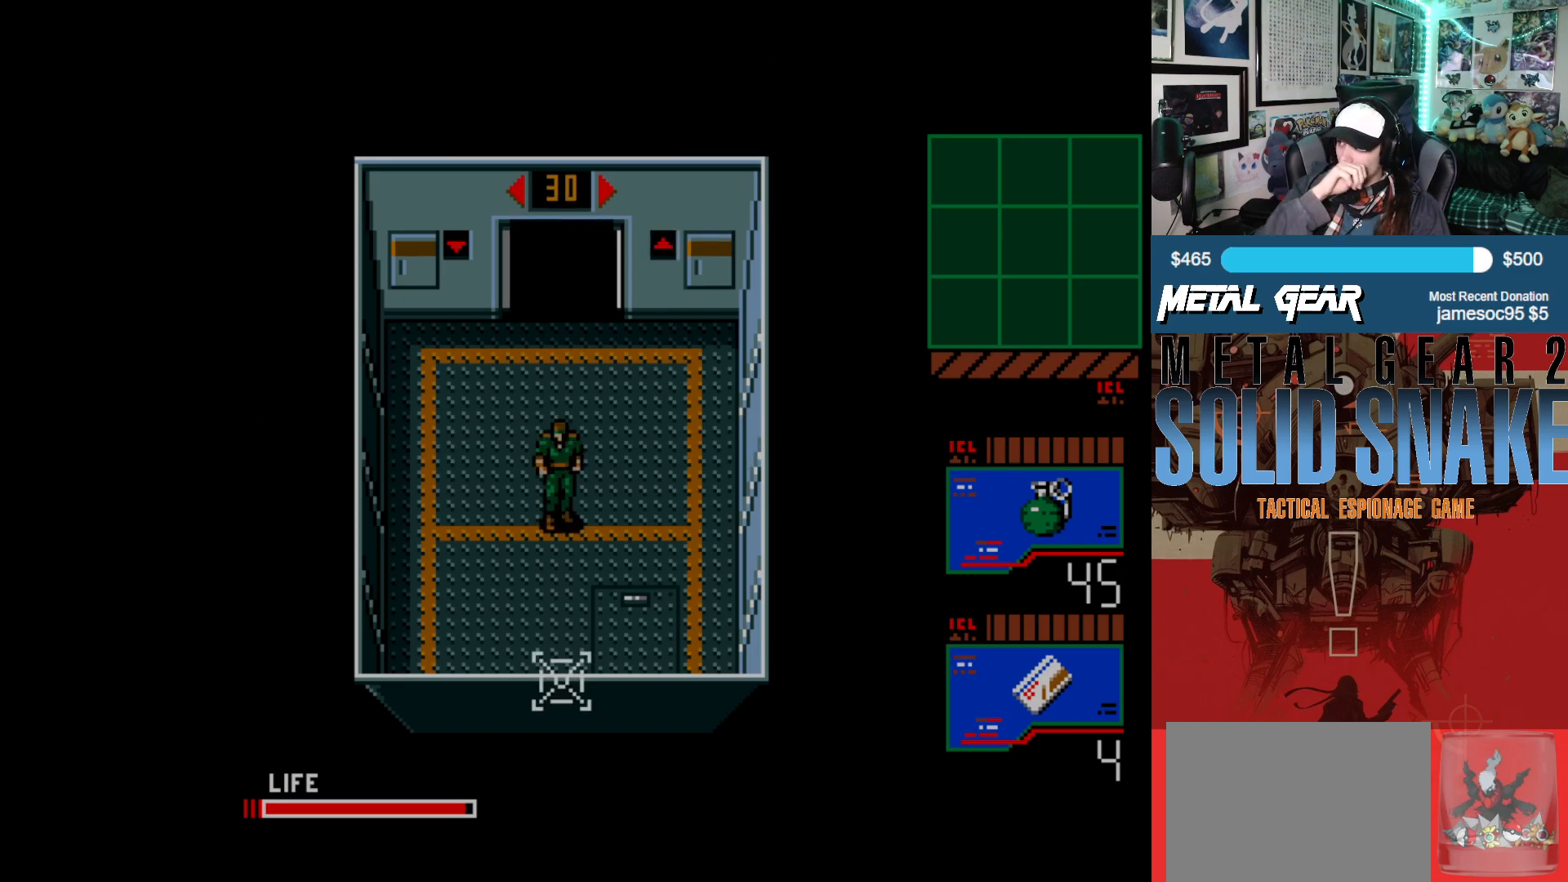
{"buttons": ["DPAD_UP"], "left_stick": "center", "events": [[117, "DPAD_UP", "down"]]}
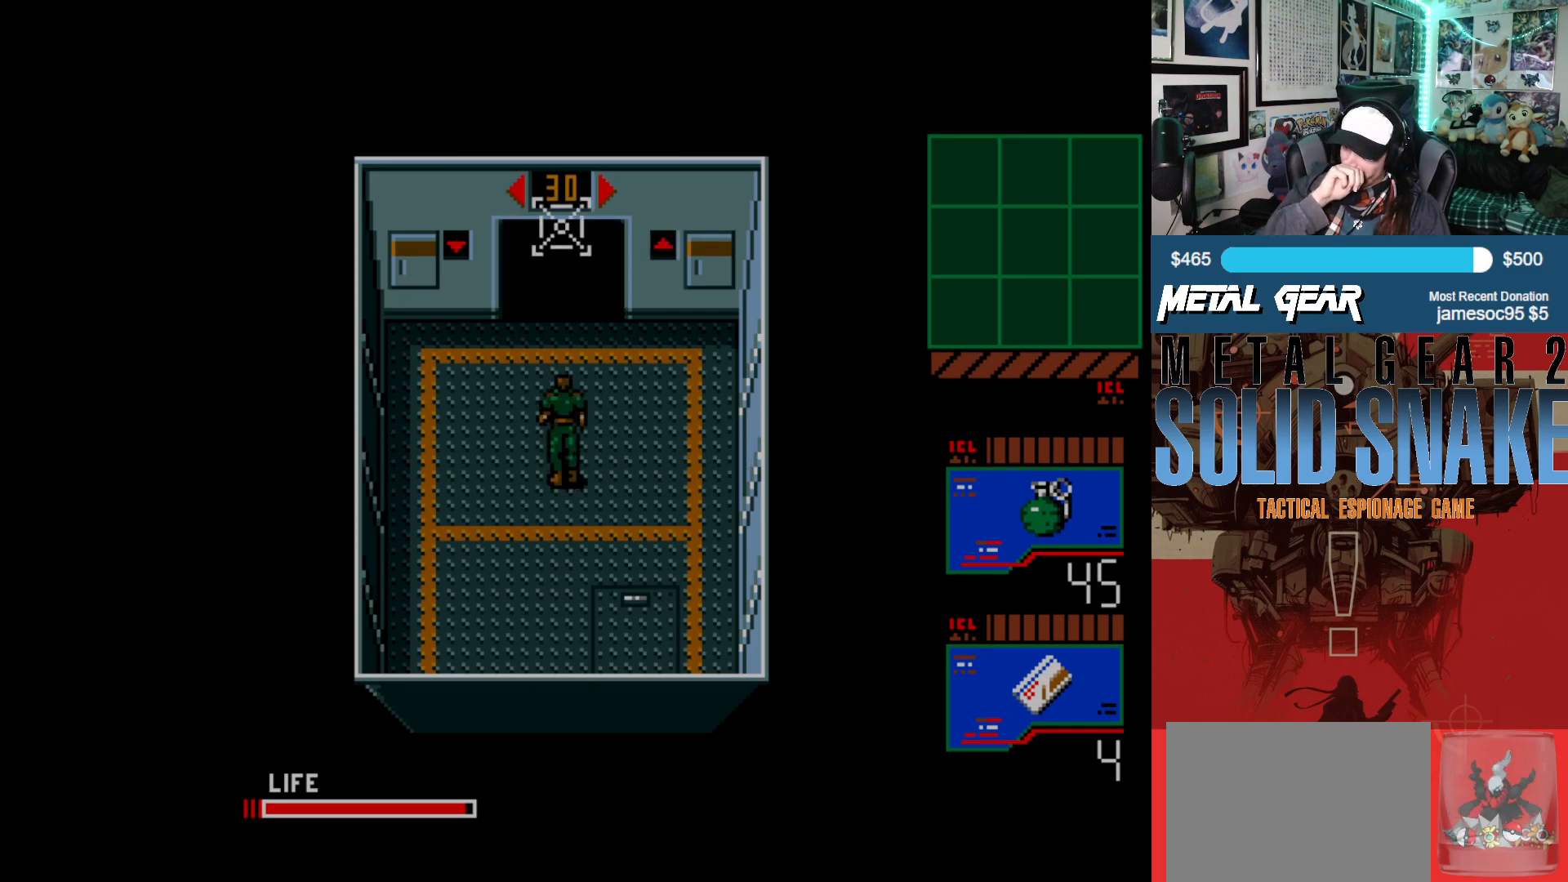
{"buttons": ["DPAD_UP"], "left_stick": "center", "events": []}
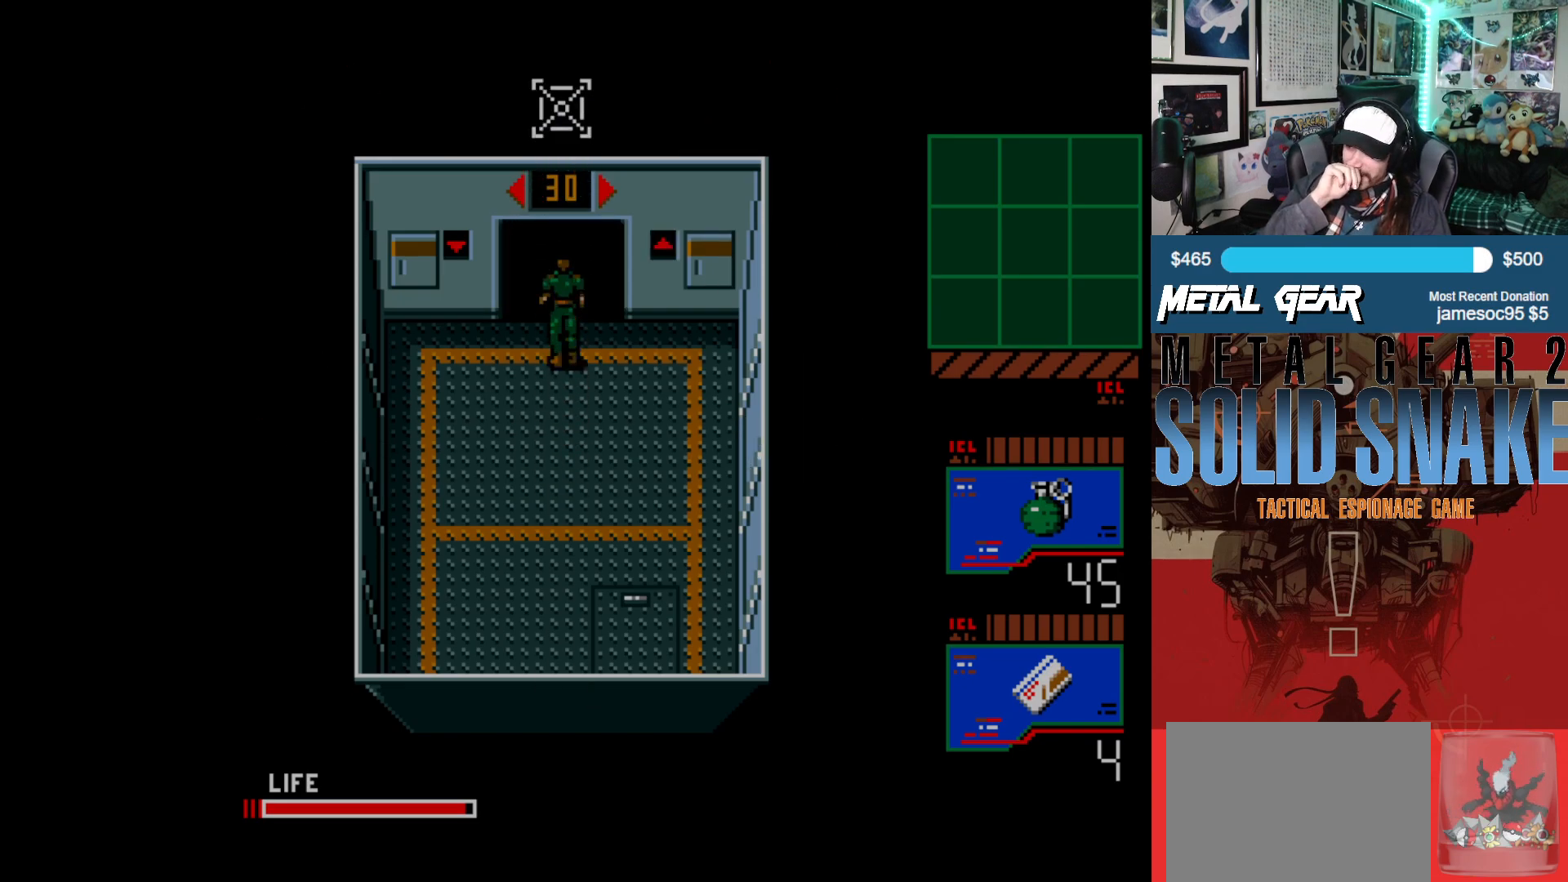
{"buttons": ["DPAD_UP"], "left_stick": "center", "events": []}
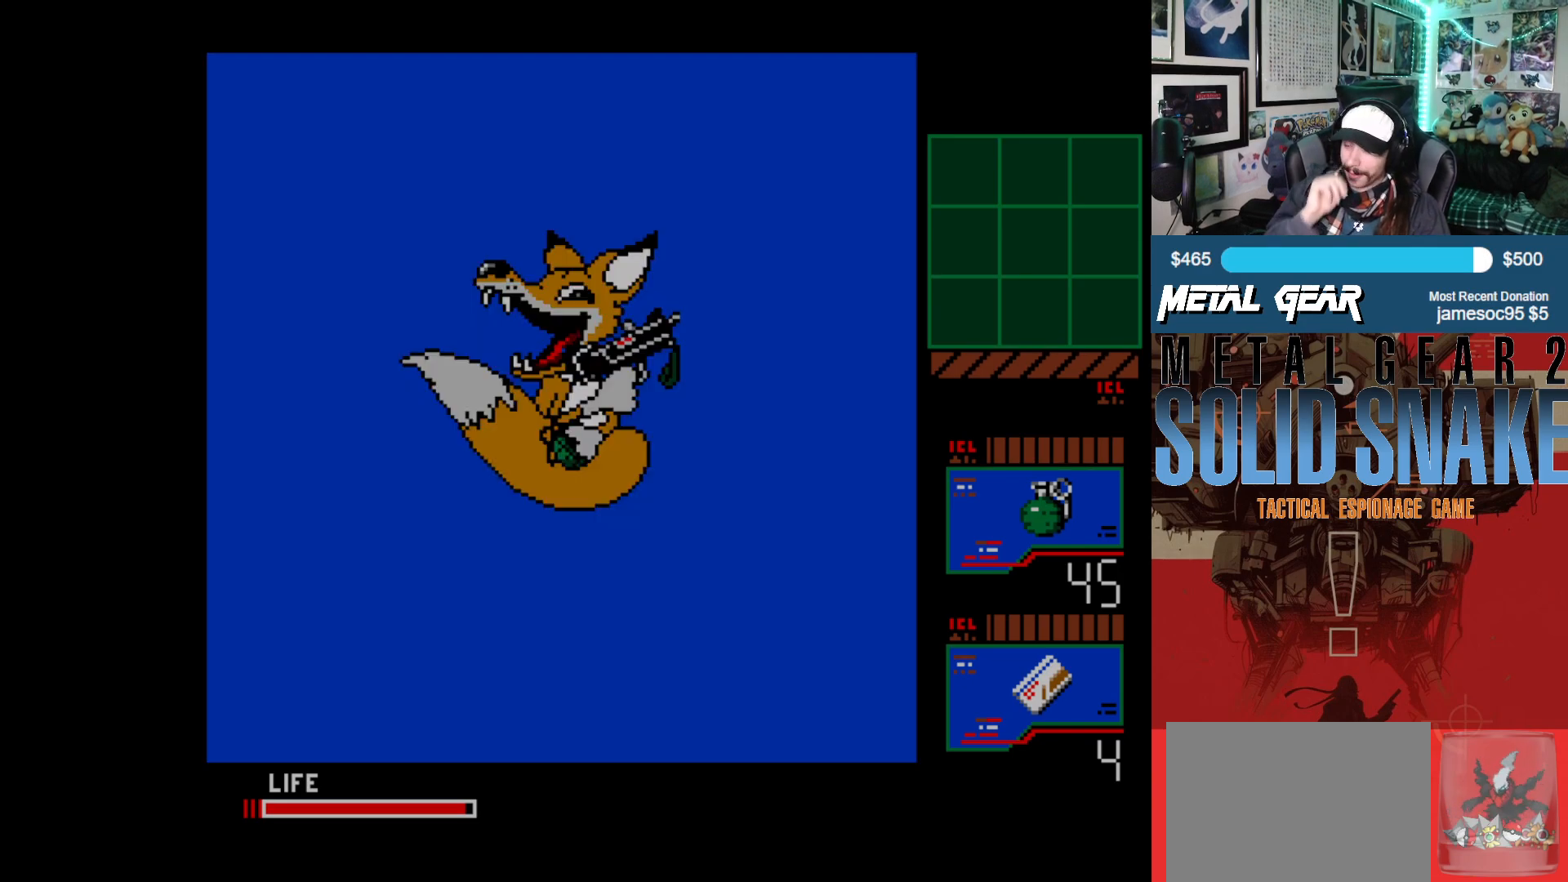
{"buttons": [], "left_stick": "center", "events": [[33, "DPAD_UP", "up"]]}